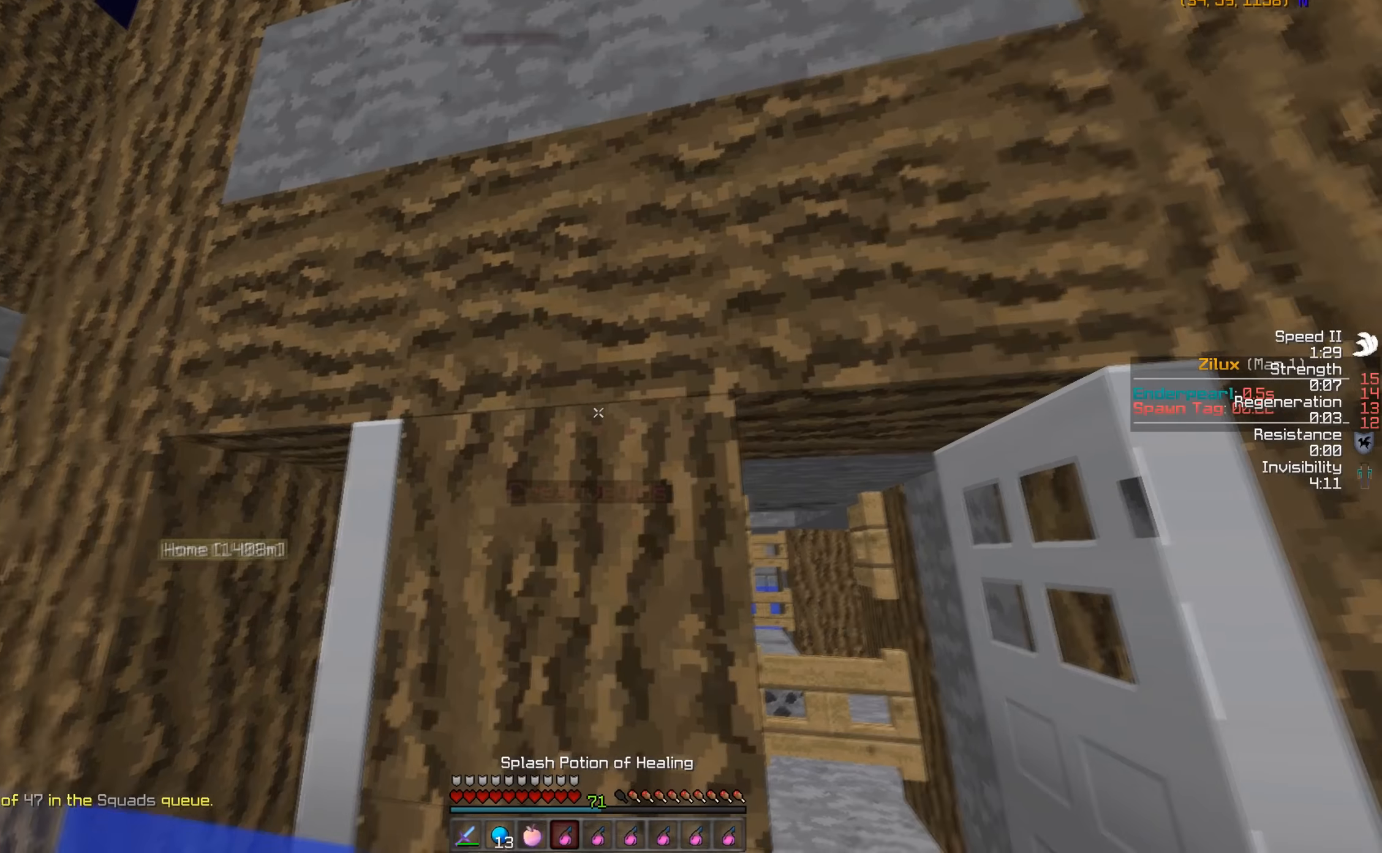
Gameplay with keyboard and mouse; each line is a JSON object with the keys and mouse buttons held at the frame after it. "events" lists presses ("down") and releases ("up") of "a", "d", "s", "w", "mouse_left" and "mouse_right" between this image and that frame as [ms after this image, input, new state], when the widget could be followed in between. "mouse_left", "mouse_right" = the "left", "right" buttons of the "mouse" list. No other keys are recorded. Fast repeated clicks can show as one long hold. Mouse movement is not recorded.
{"keys": ["a", "w"], "mouse": [], "events": [[50, "w", "down"], [383, "a", "down"]]}
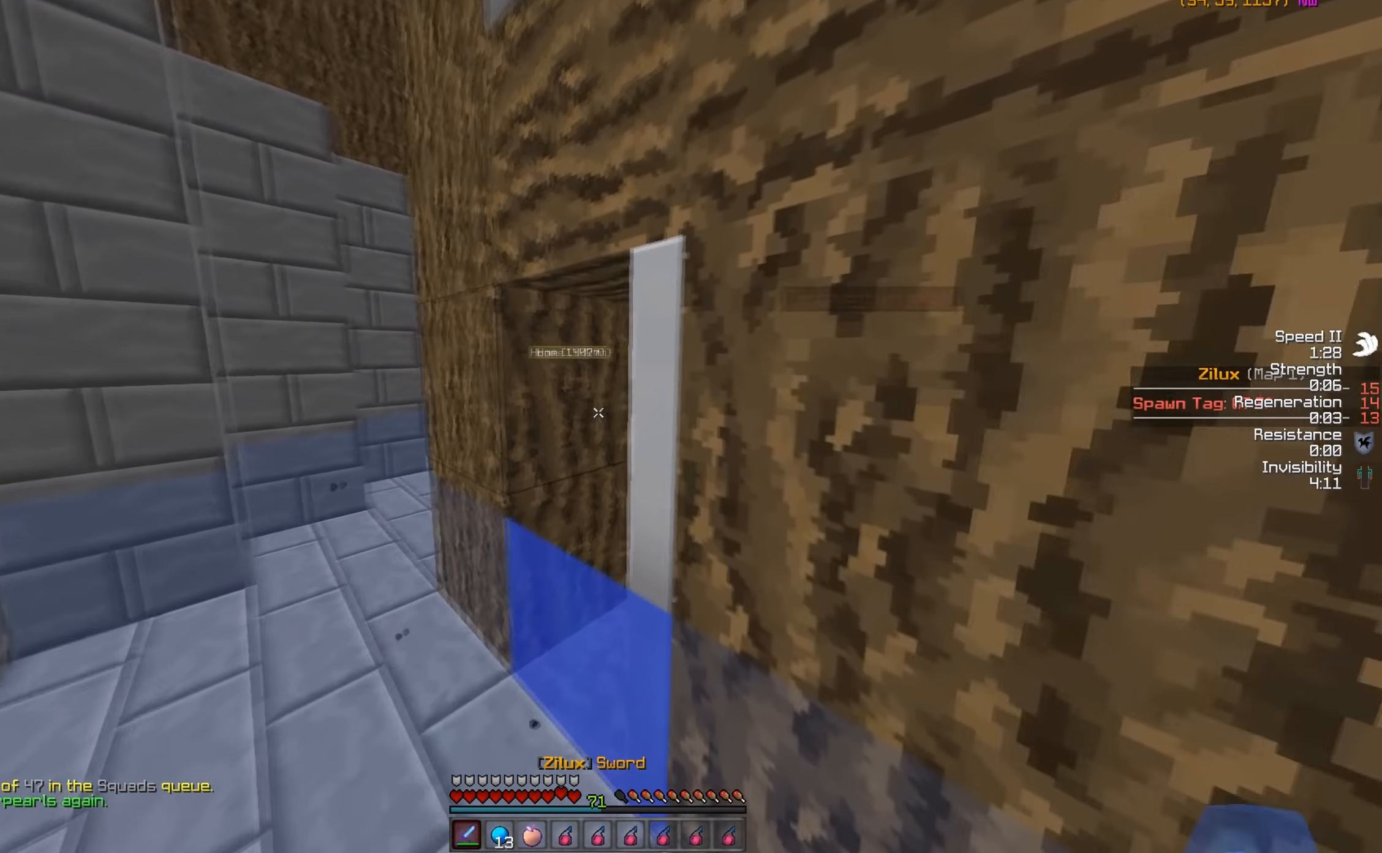
{"keys": ["a", "w"], "mouse": [], "events": []}
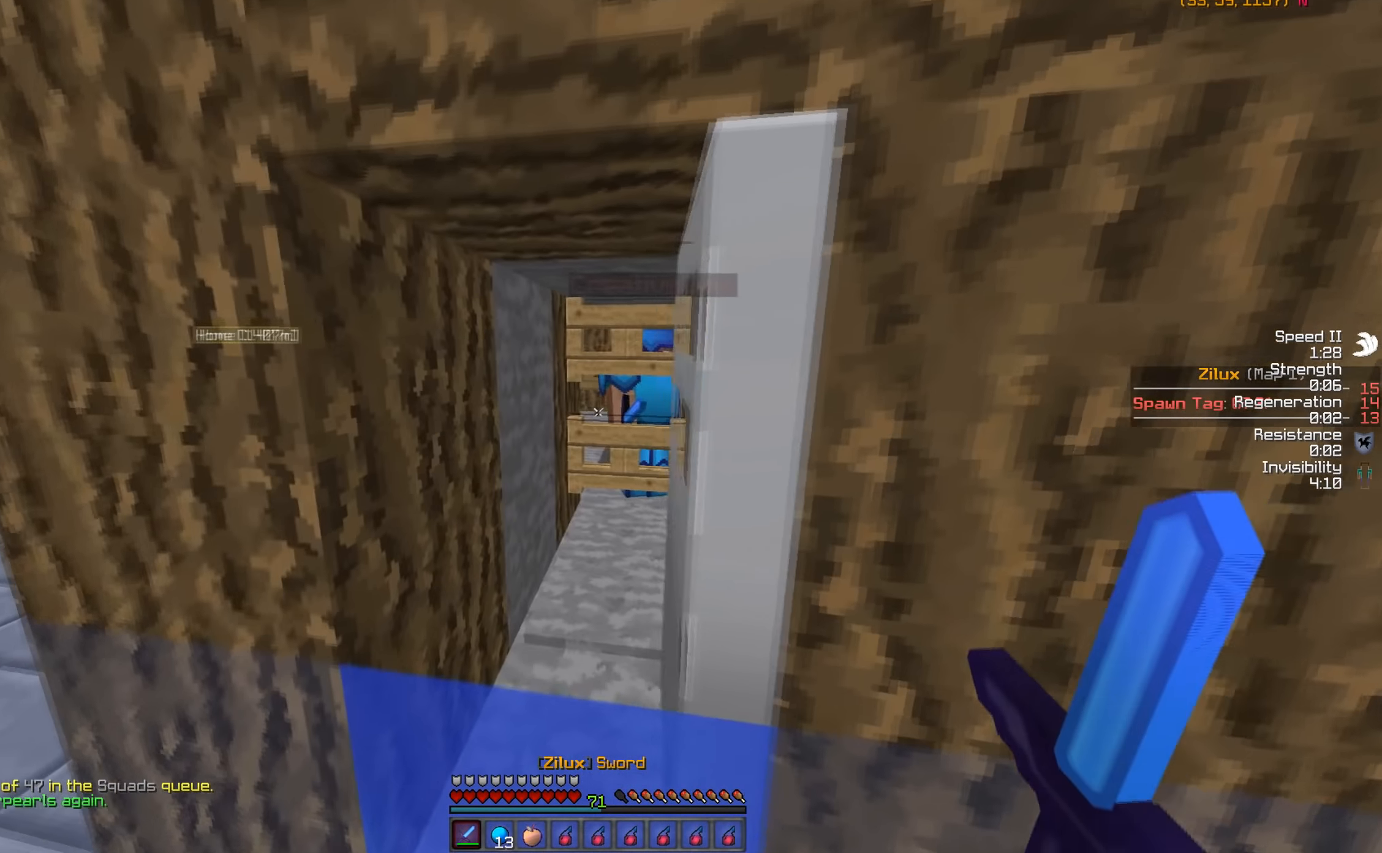
{"keys": ["s"], "mouse": [], "events": [[50, "a", "up"], [50, "w", "up"], [350, "s", "down"]]}
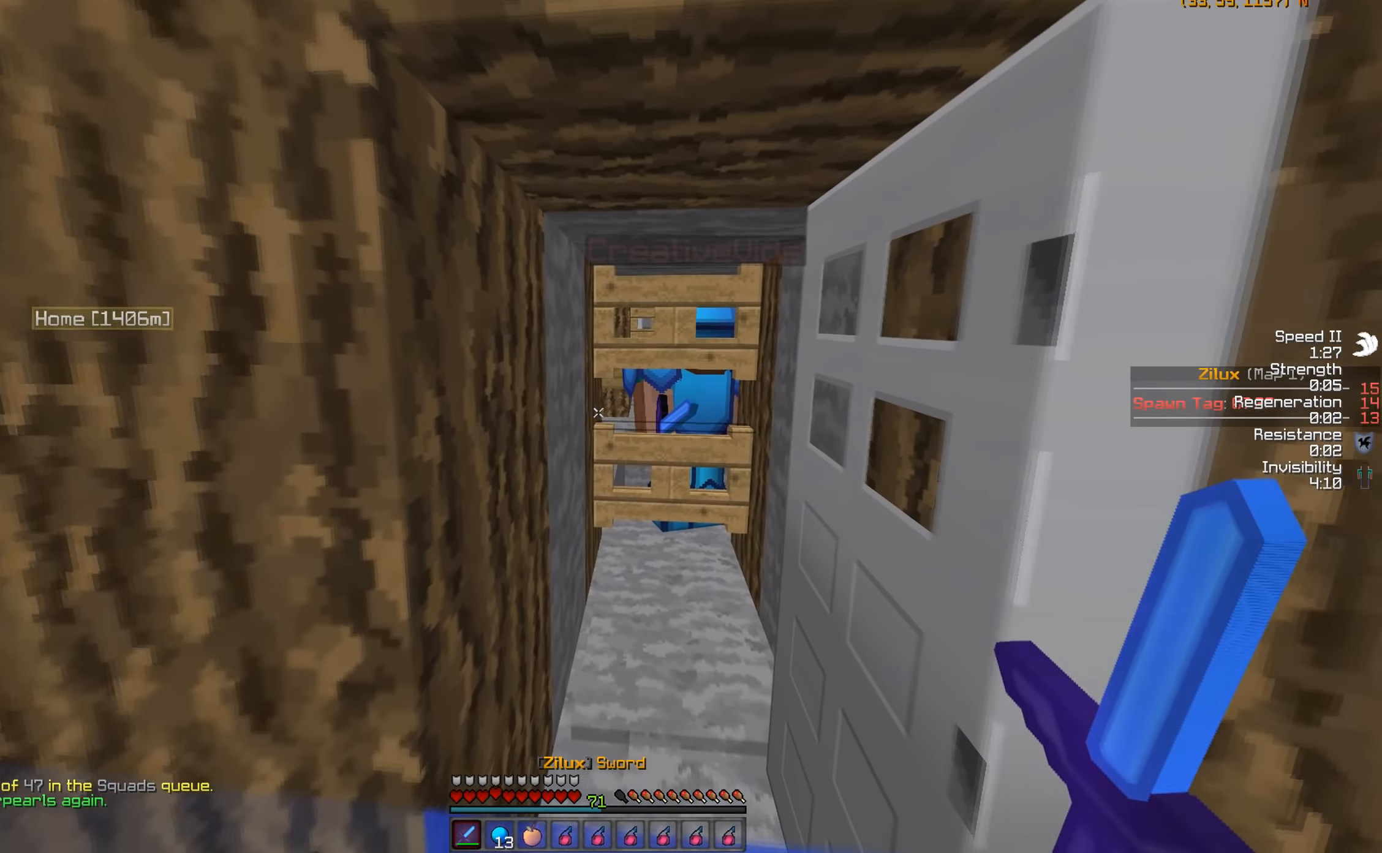
{"keys": ["d", "w"], "mouse": [], "events": [[50, "s", "up"], [200, "d", "down"], [300, "w", "down"]]}
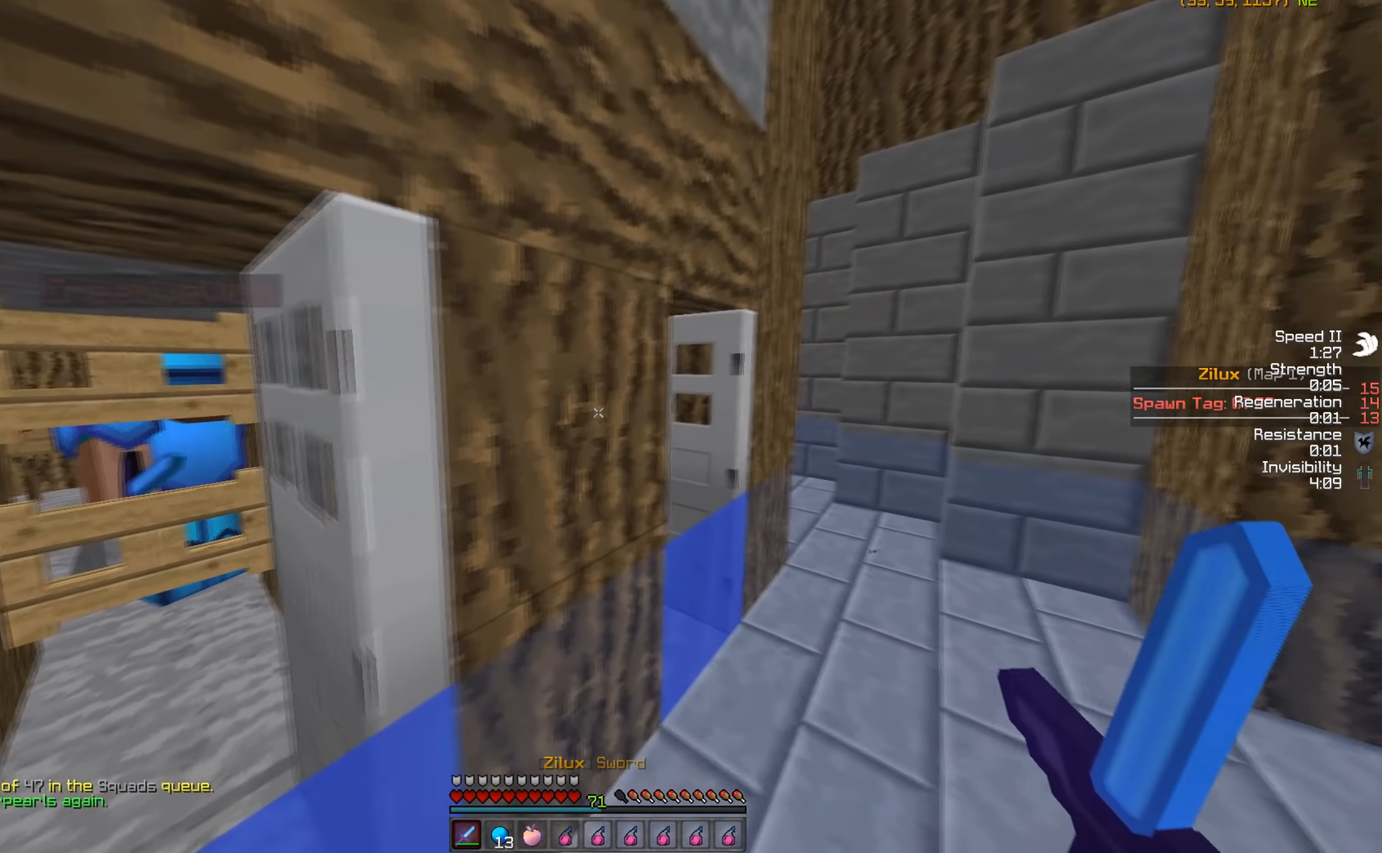
{"keys": ["d"], "mouse": [], "events": [[350, "w", "up"]]}
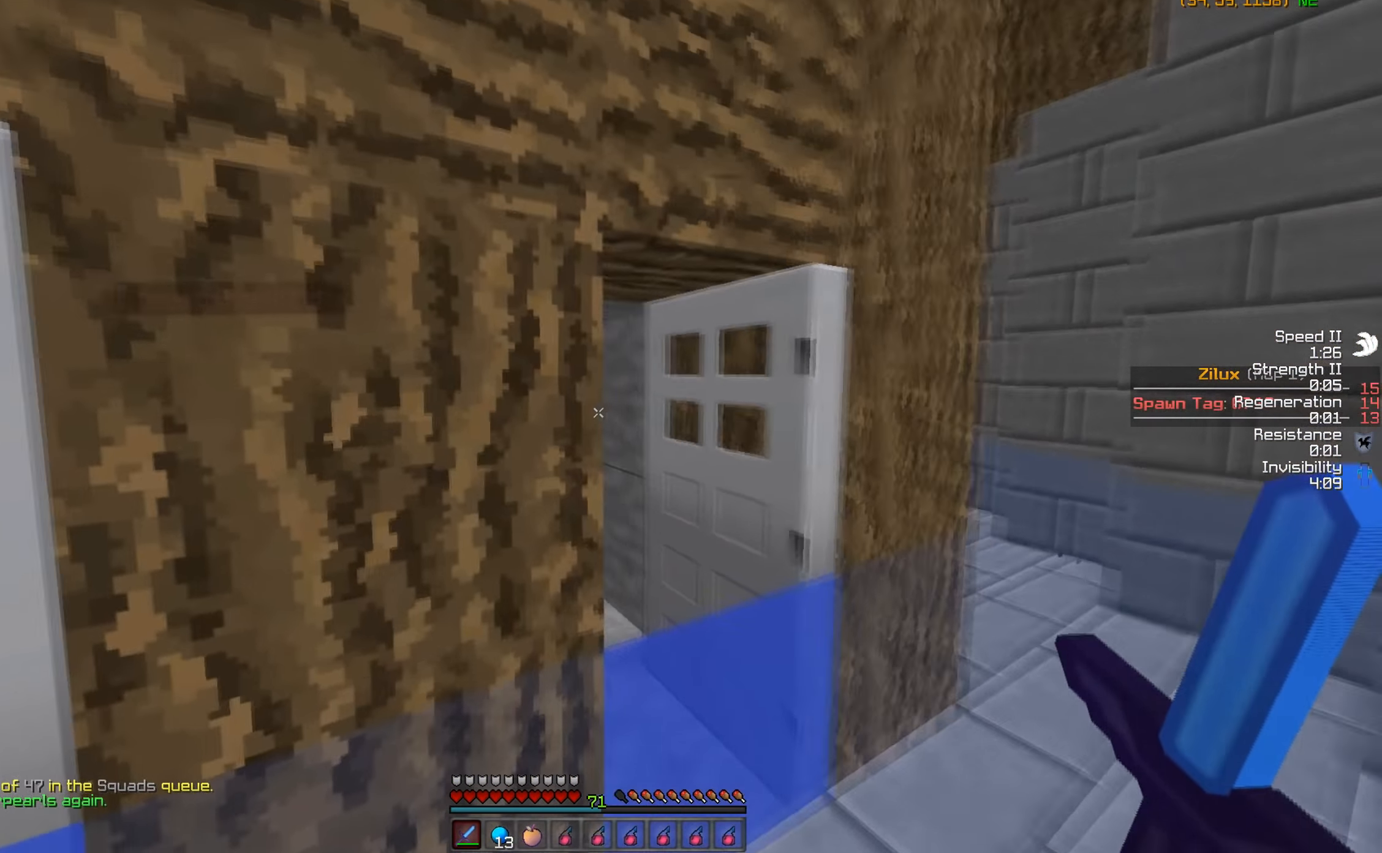
{"keys": [], "mouse": [], "events": [[250, "d", "up"], [400, "a", "down"], [500, "a", "up"]]}
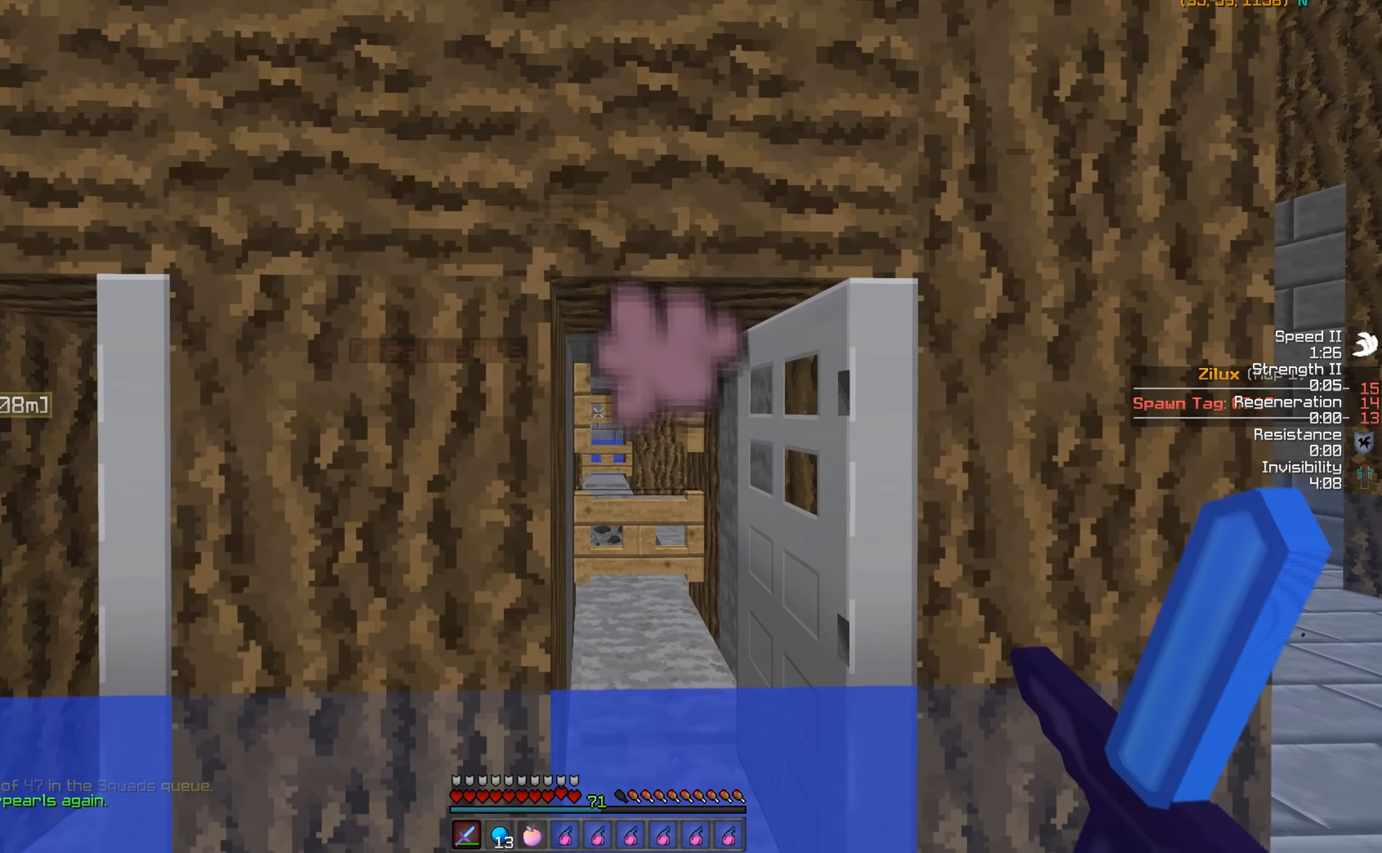
{"keys": ["d"], "mouse": [], "events": [[500, "d", "down"]]}
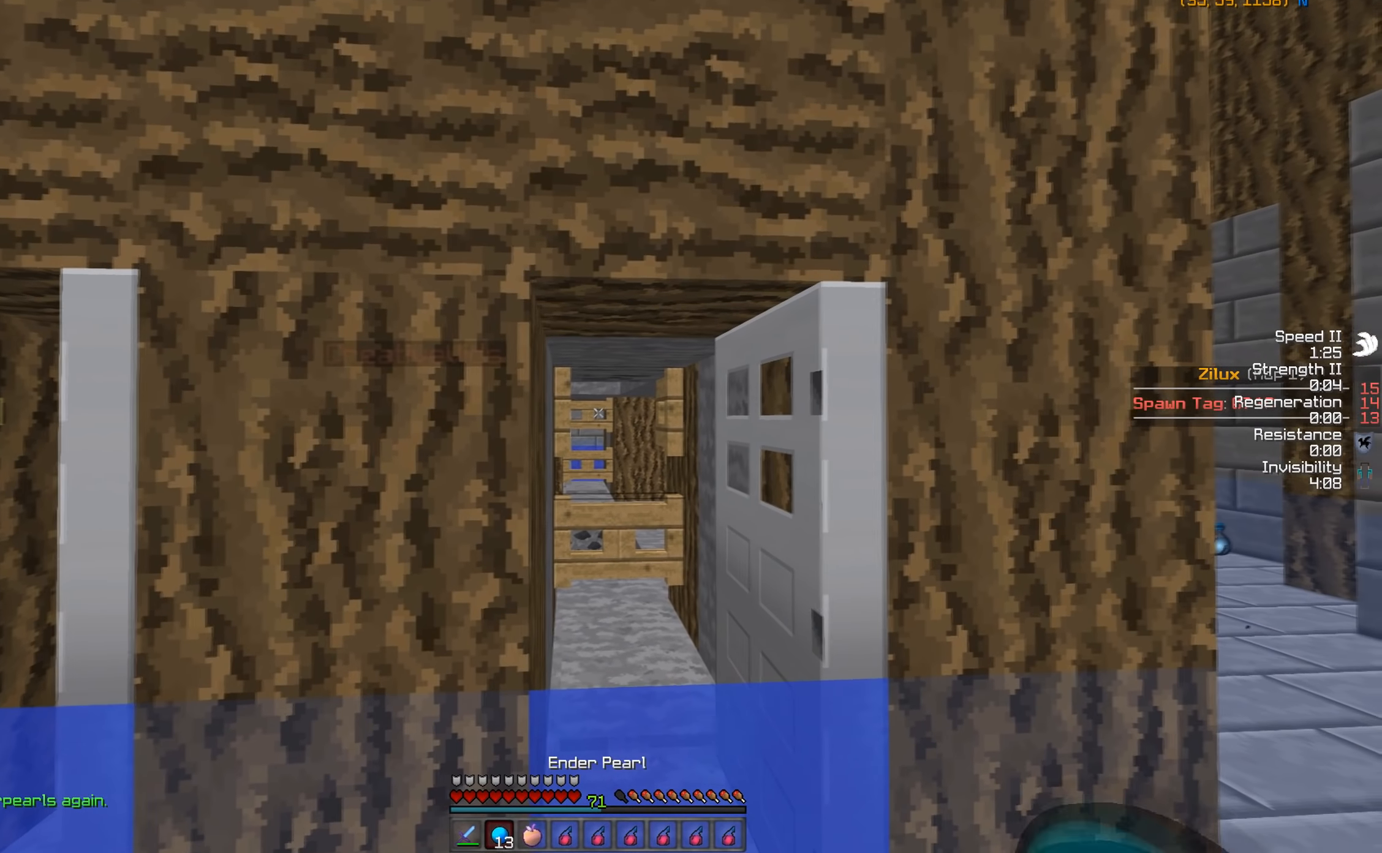
{"keys": [], "mouse": [], "events": [[50, "d", "up"], [100, "mouse_right", "down"], [200, "mouse_right", "up"]]}
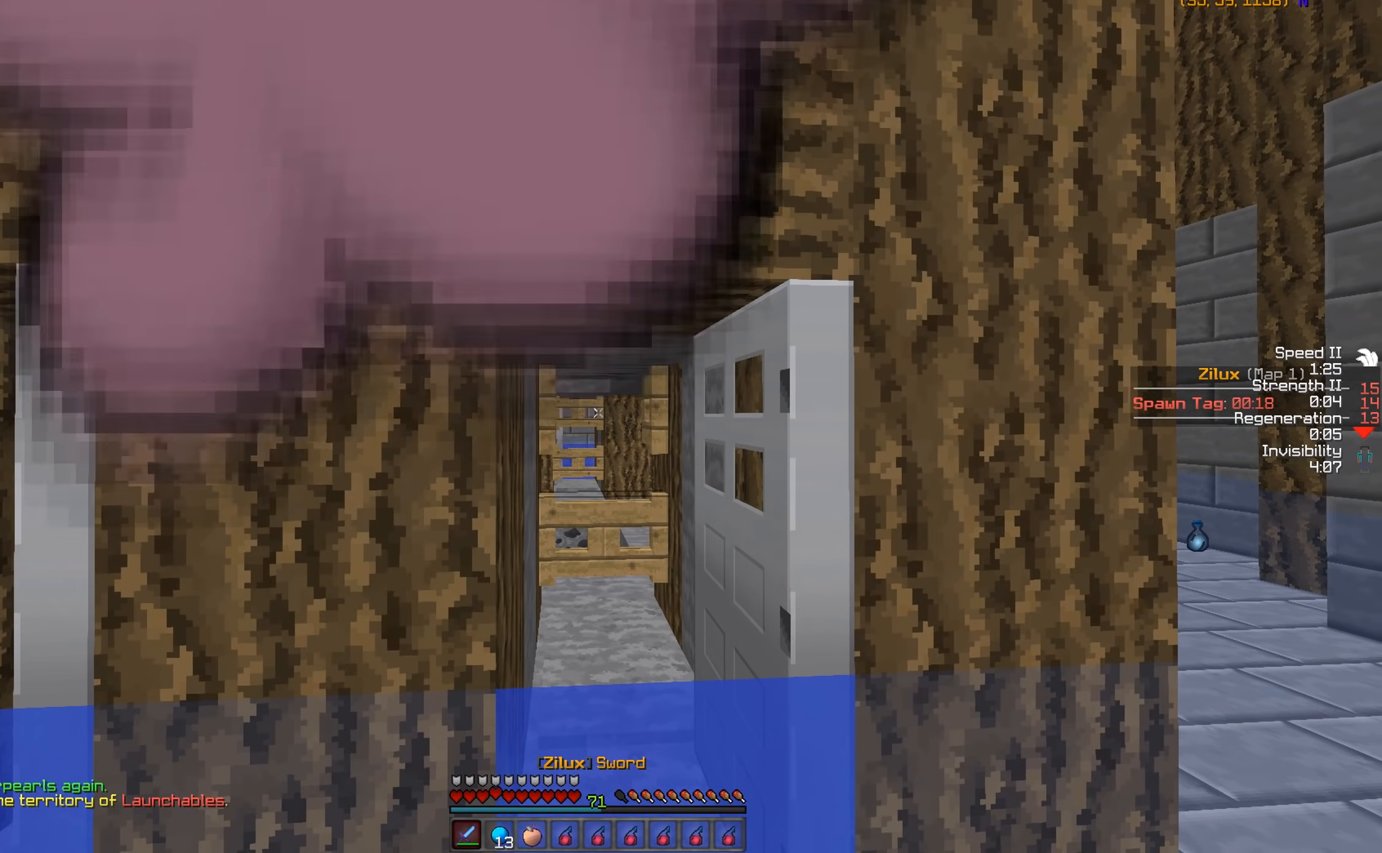
{"keys": ["s"], "mouse": [], "events": [[400, "s", "down"]]}
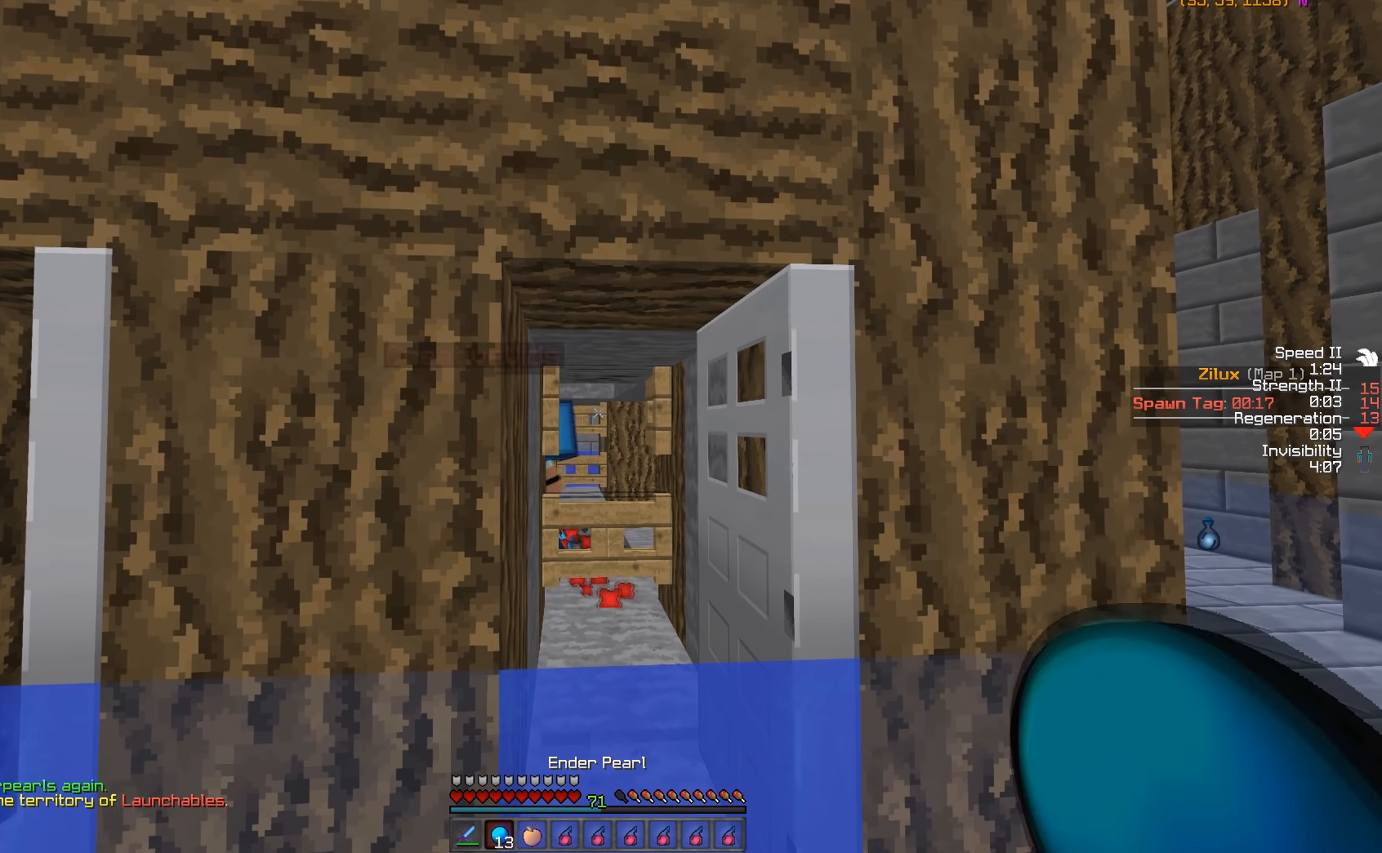
{"keys": ["s"], "mouse": [], "events": []}
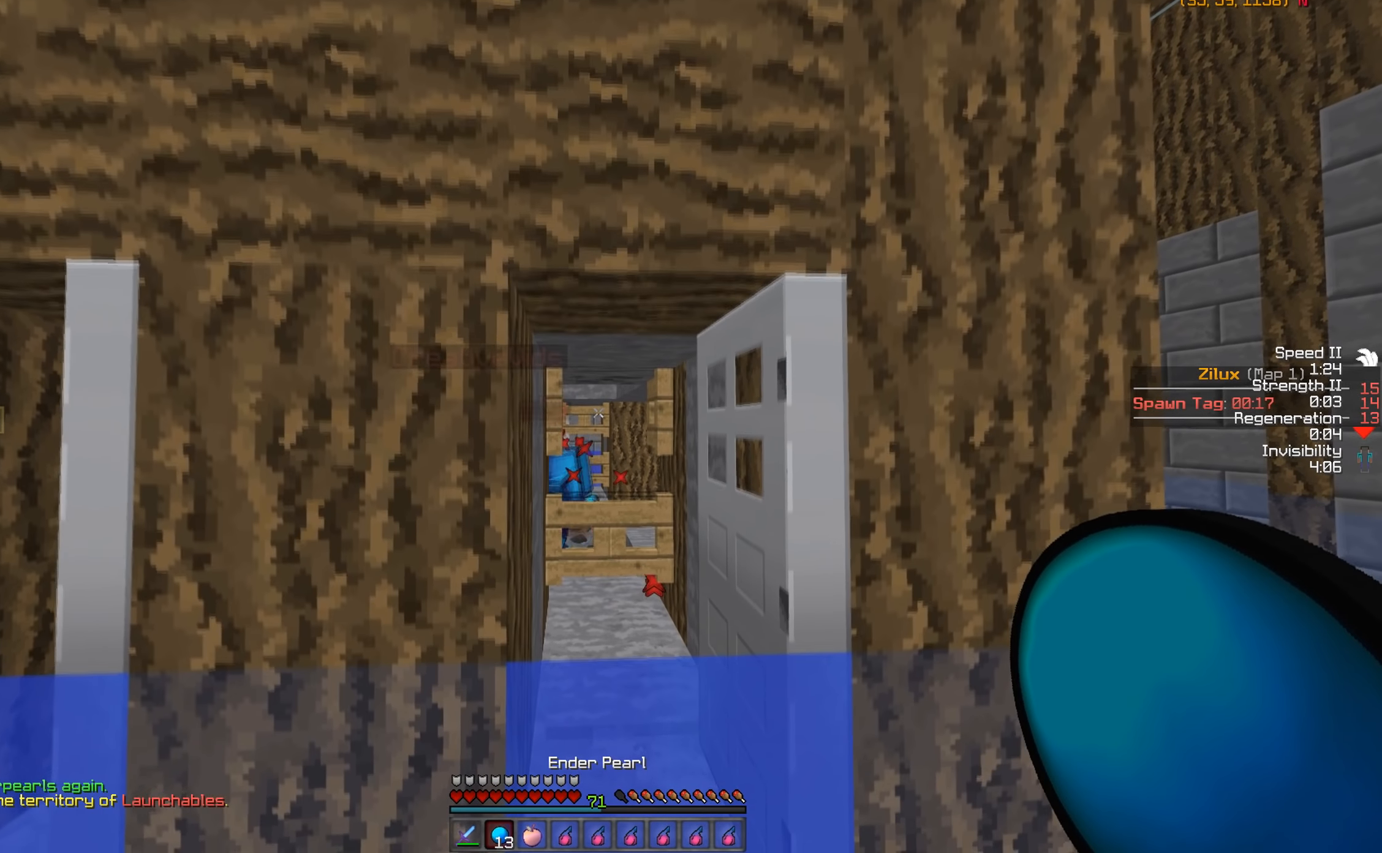
{"keys": ["s"], "mouse": [], "events": []}
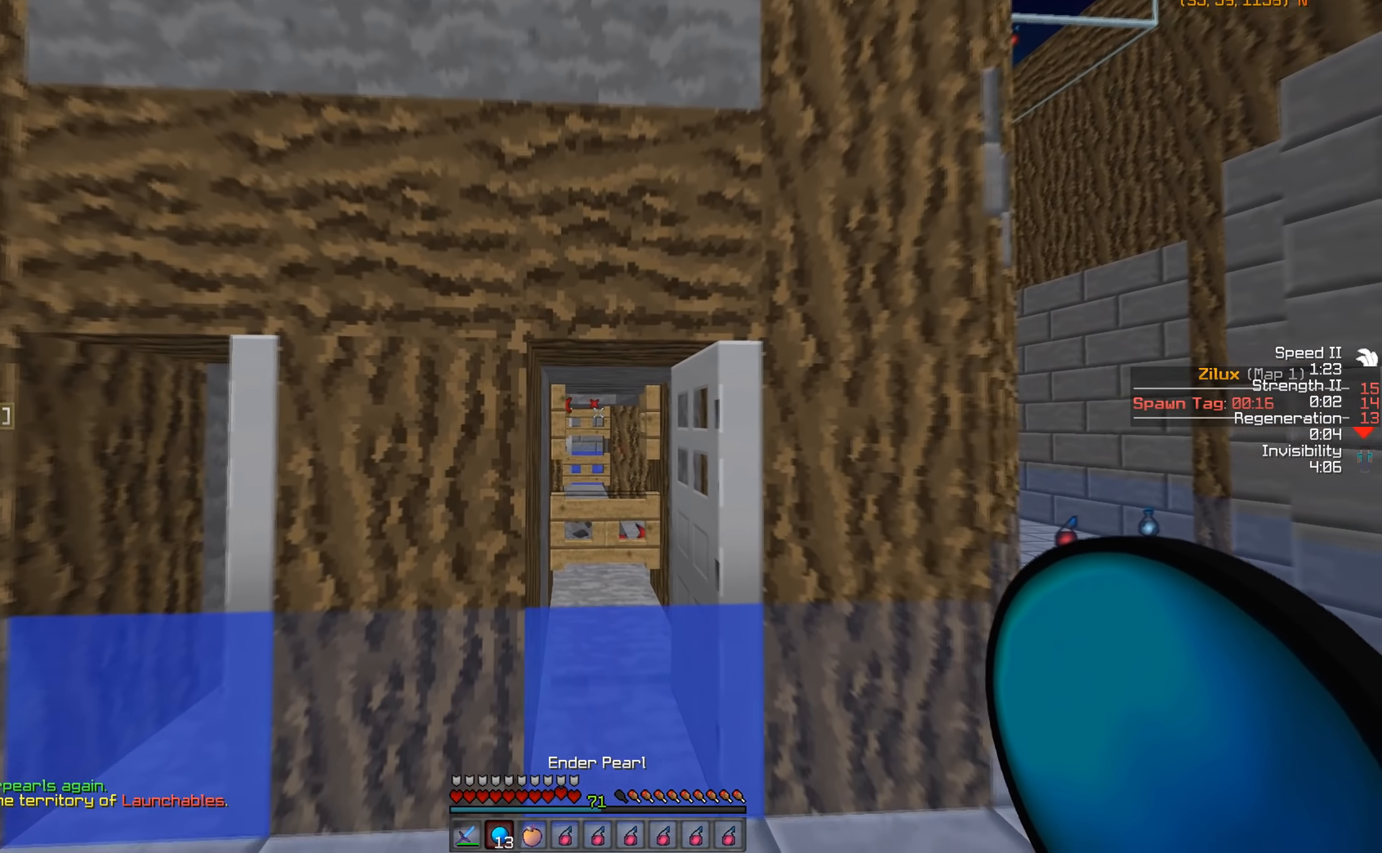
{"keys": [], "mouse": [], "events": [[300, "mouse_right", "down"], [300, "s", "up"], [400, "mouse_right", "up"]]}
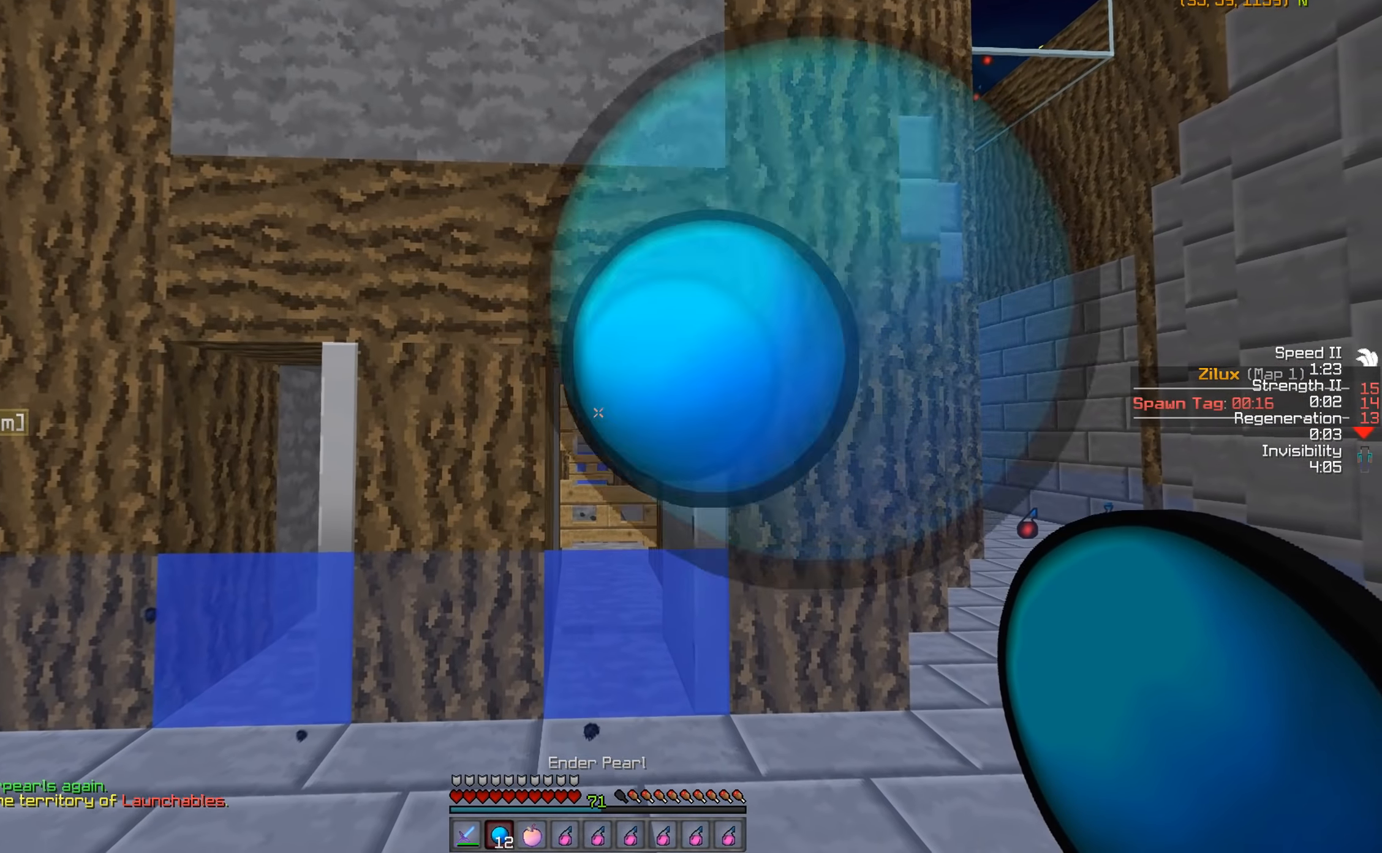
{"keys": ["w"], "mouse": [], "events": [[300, "w", "down"]]}
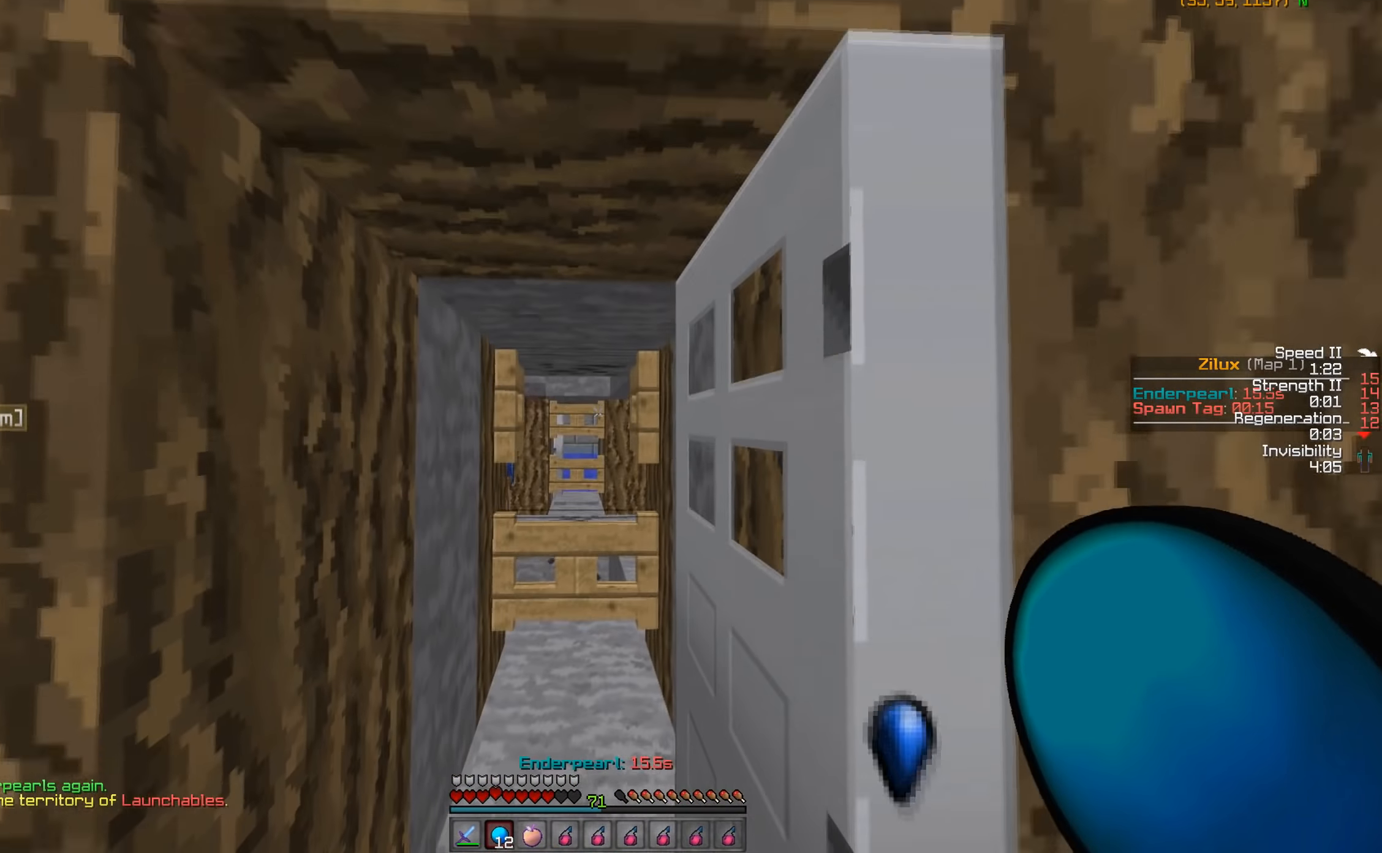
{"keys": ["d"], "mouse": [], "events": [[300, "w", "up"], [450, "d", "down"]]}
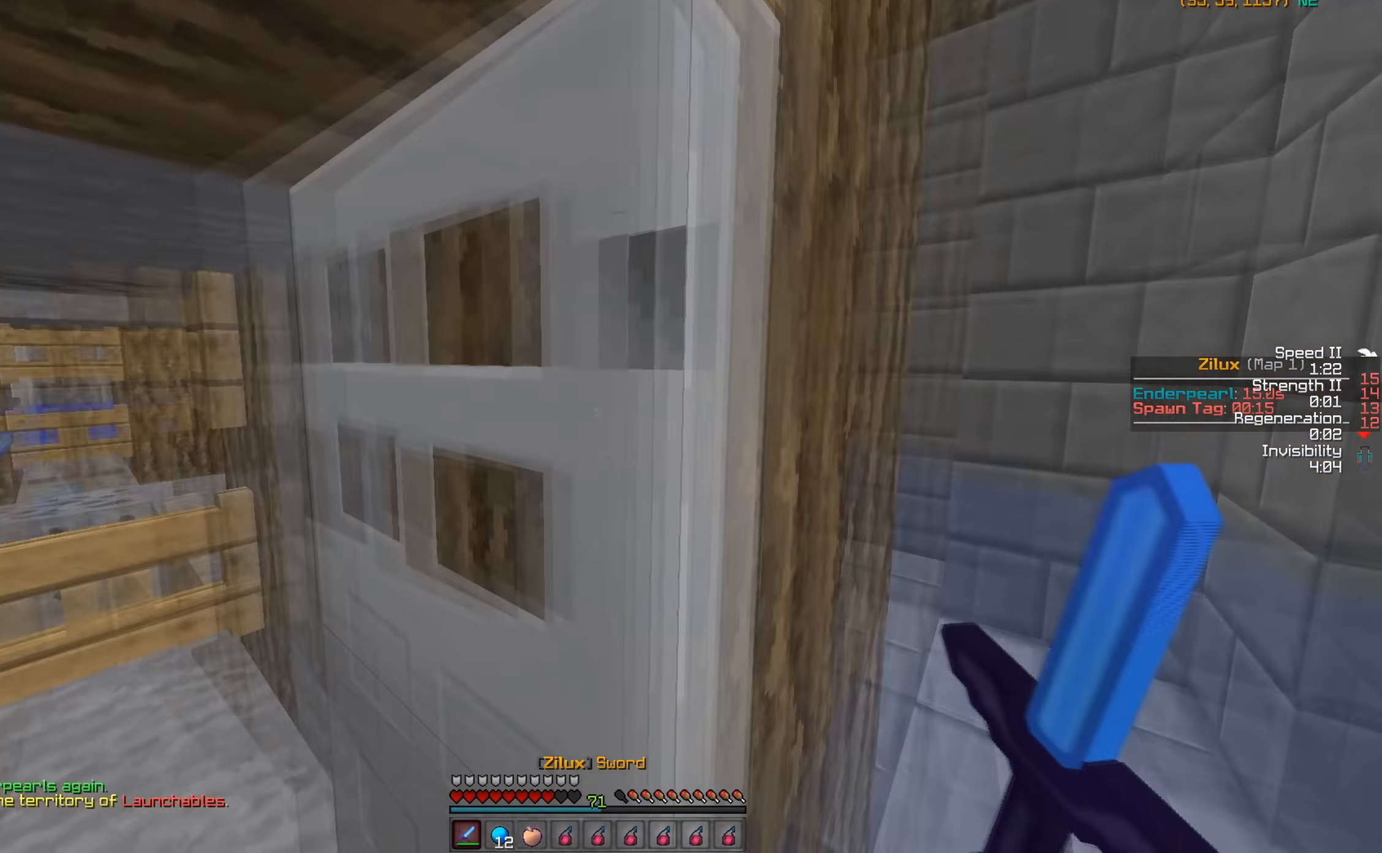
{"keys": ["d", "w"], "mouse": [], "events": [[233, "w", "down"]]}
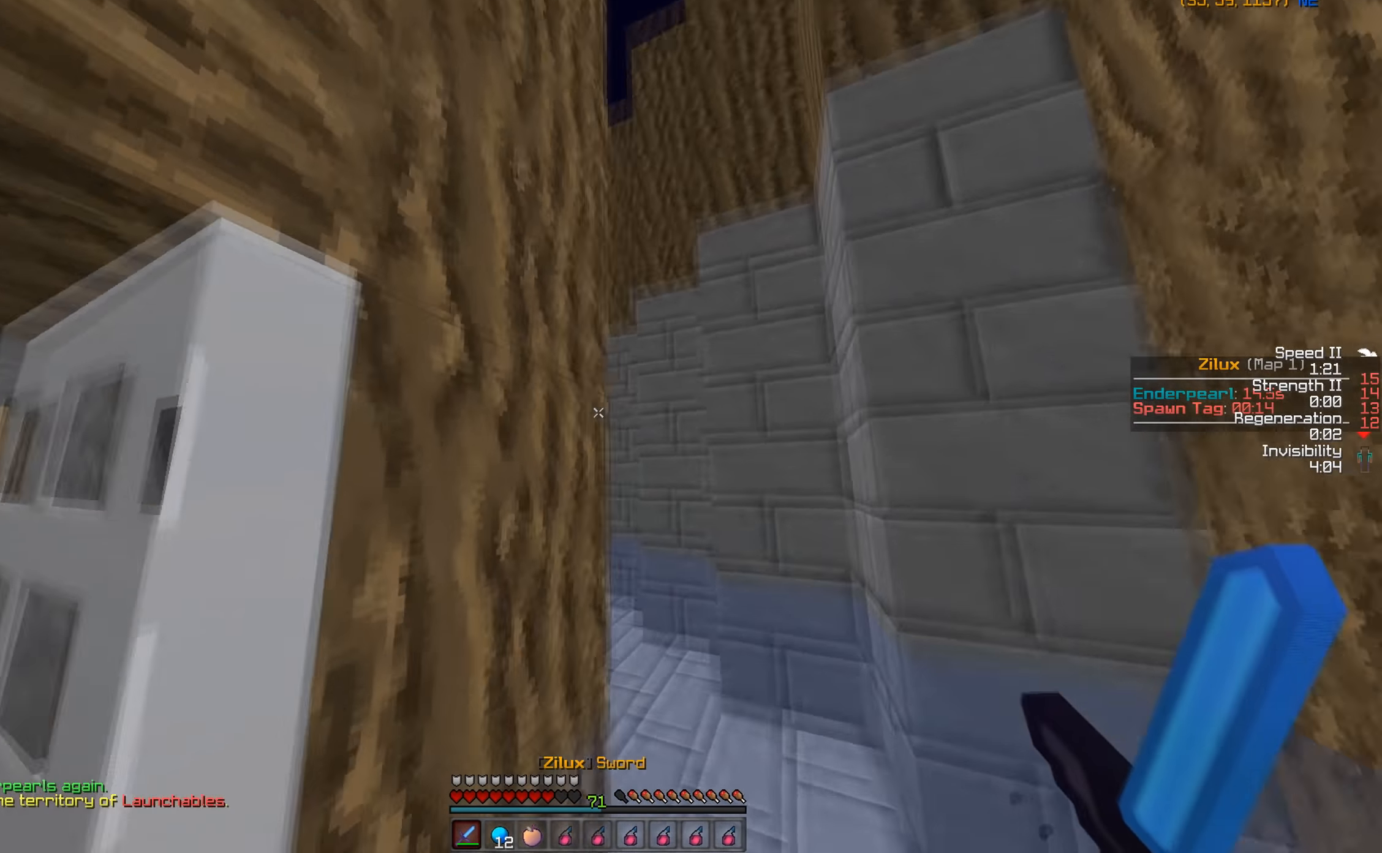
{"keys": ["d", "w"], "mouse": [], "events": []}
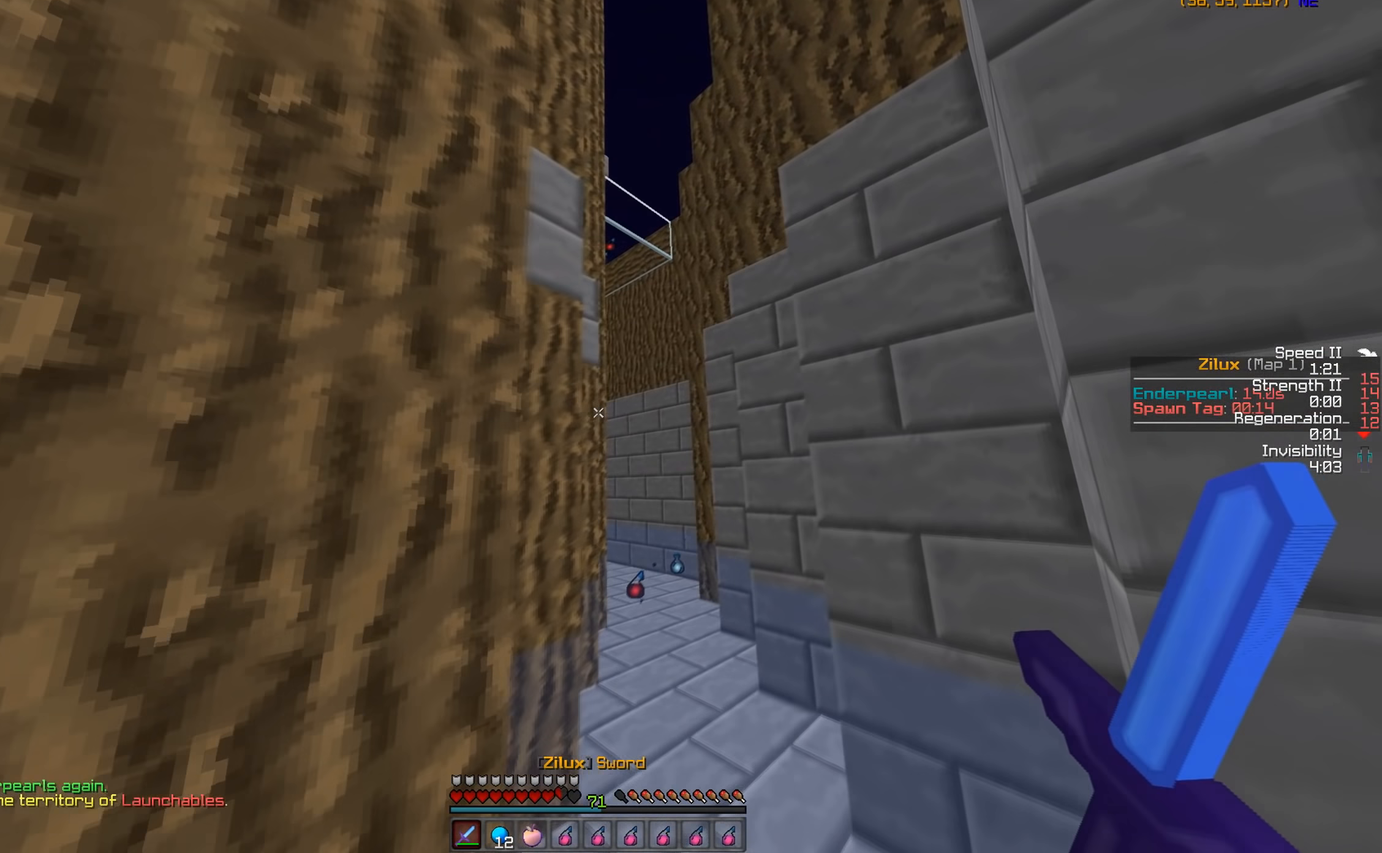
{"keys": ["w"], "mouse": [], "events": [[150, "d", "up"]]}
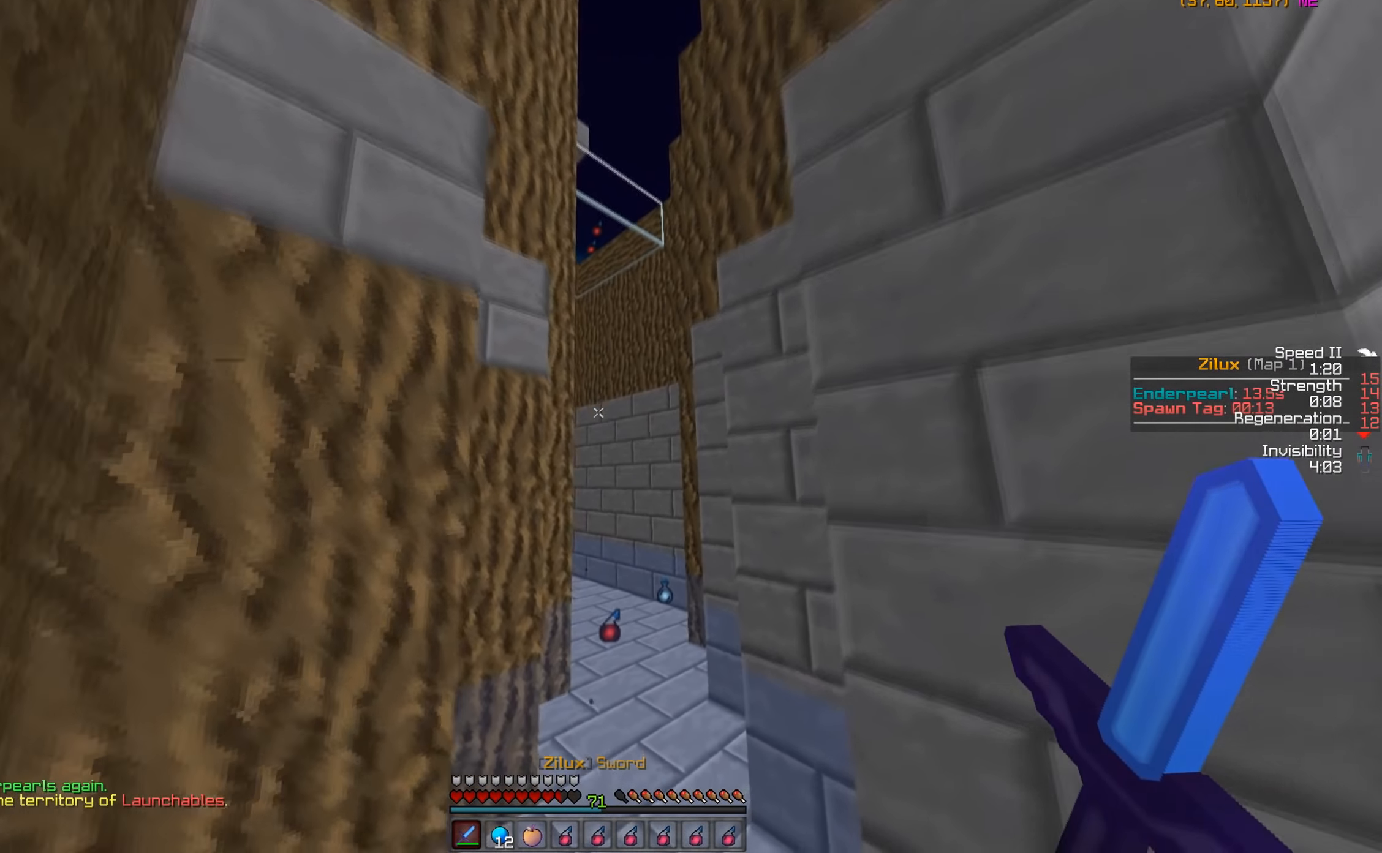
{"keys": ["w"], "mouse": [], "events": []}
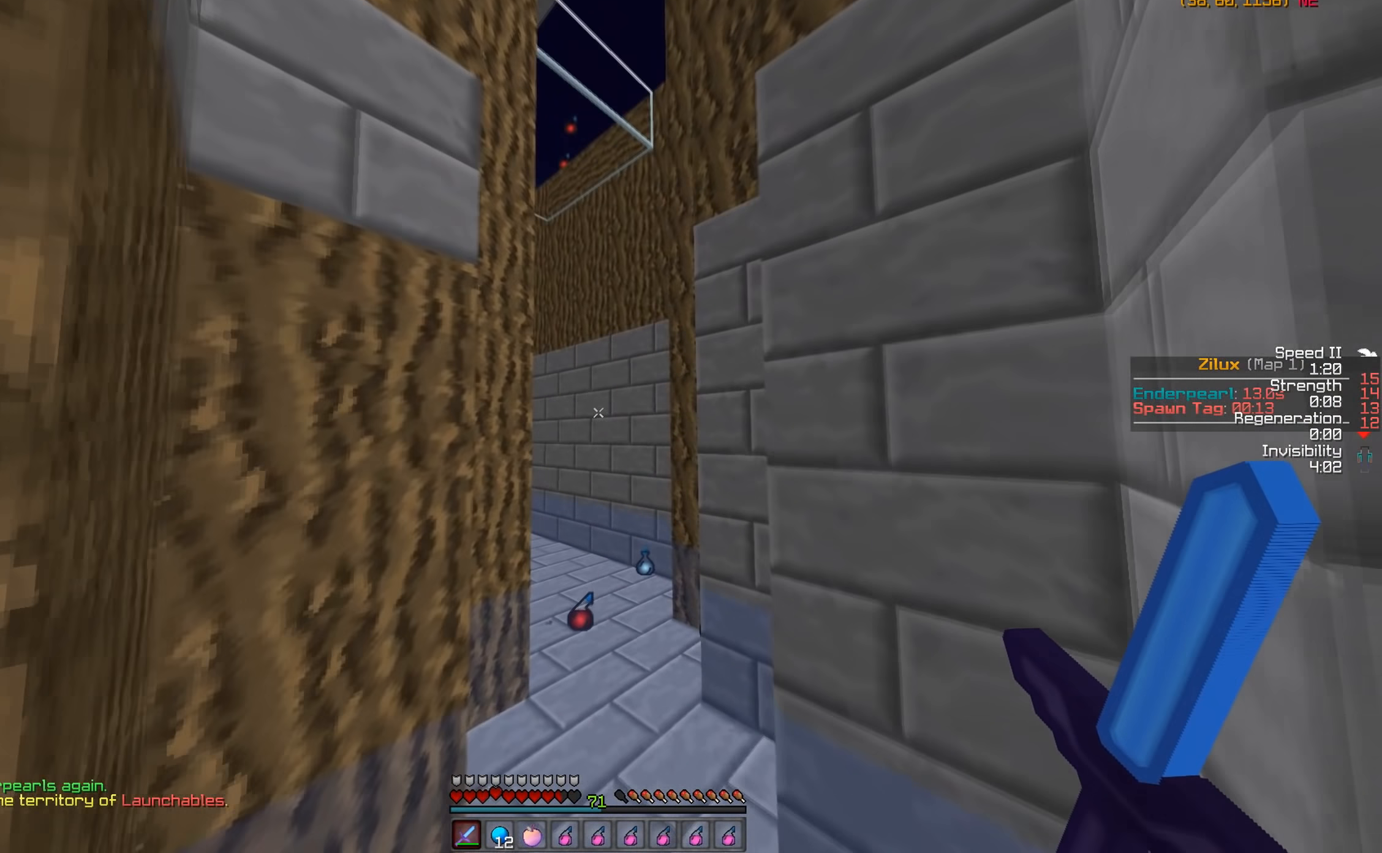
{"keys": ["w"], "mouse": [], "events": []}
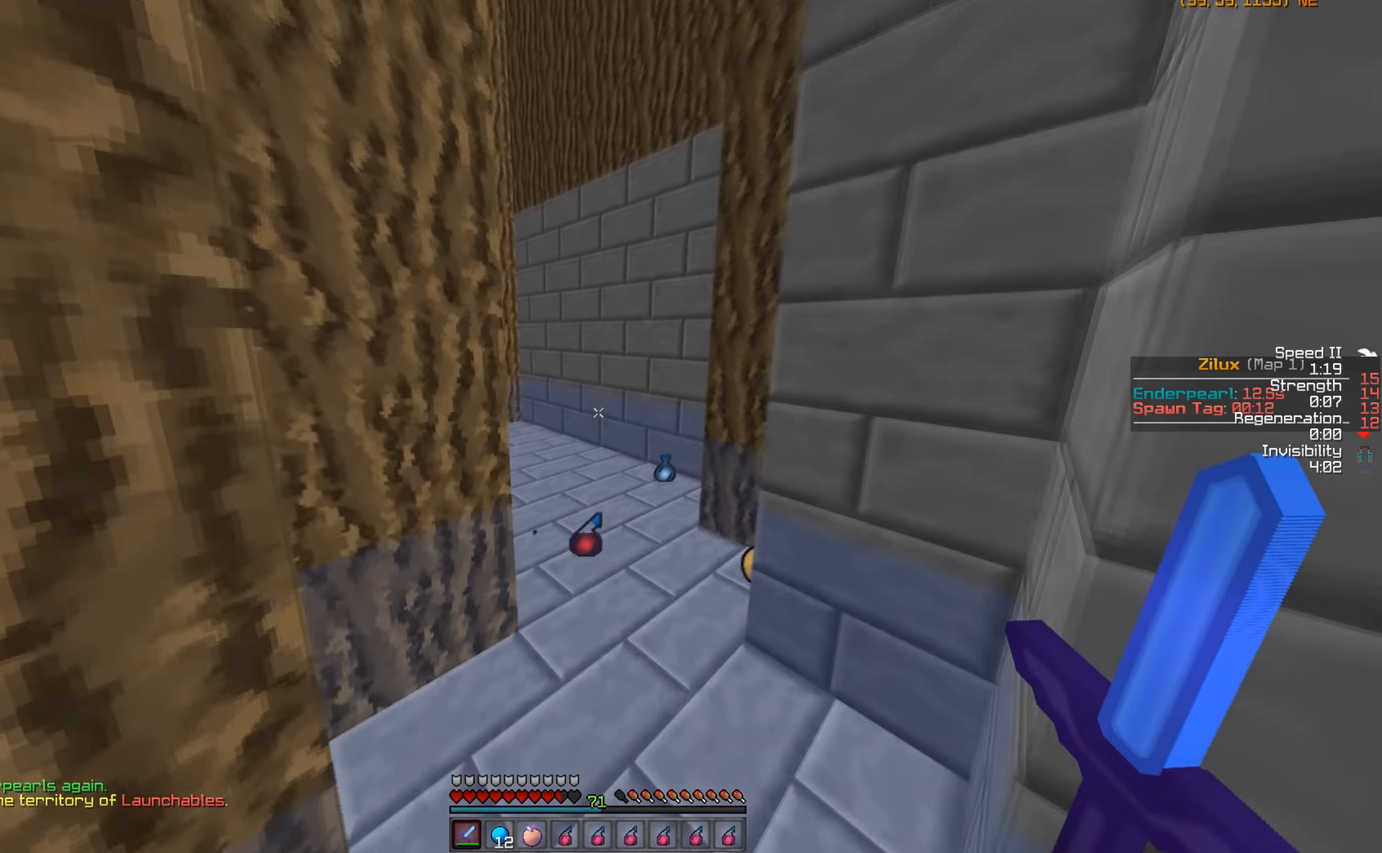
{"keys": [], "mouse": []}
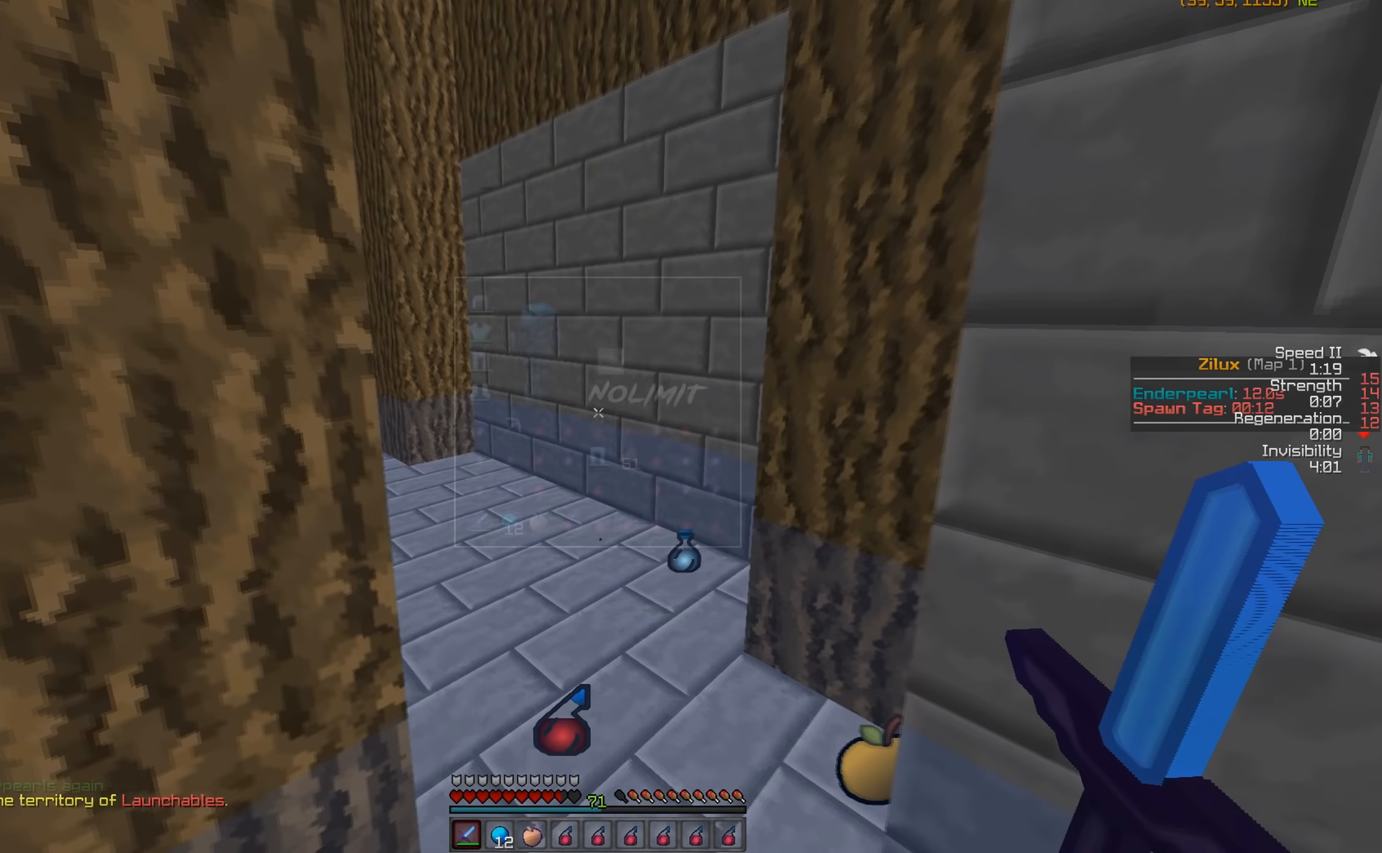
{"keys": ["w"], "mouse": [], "events": [[100, "w", "down"]]}
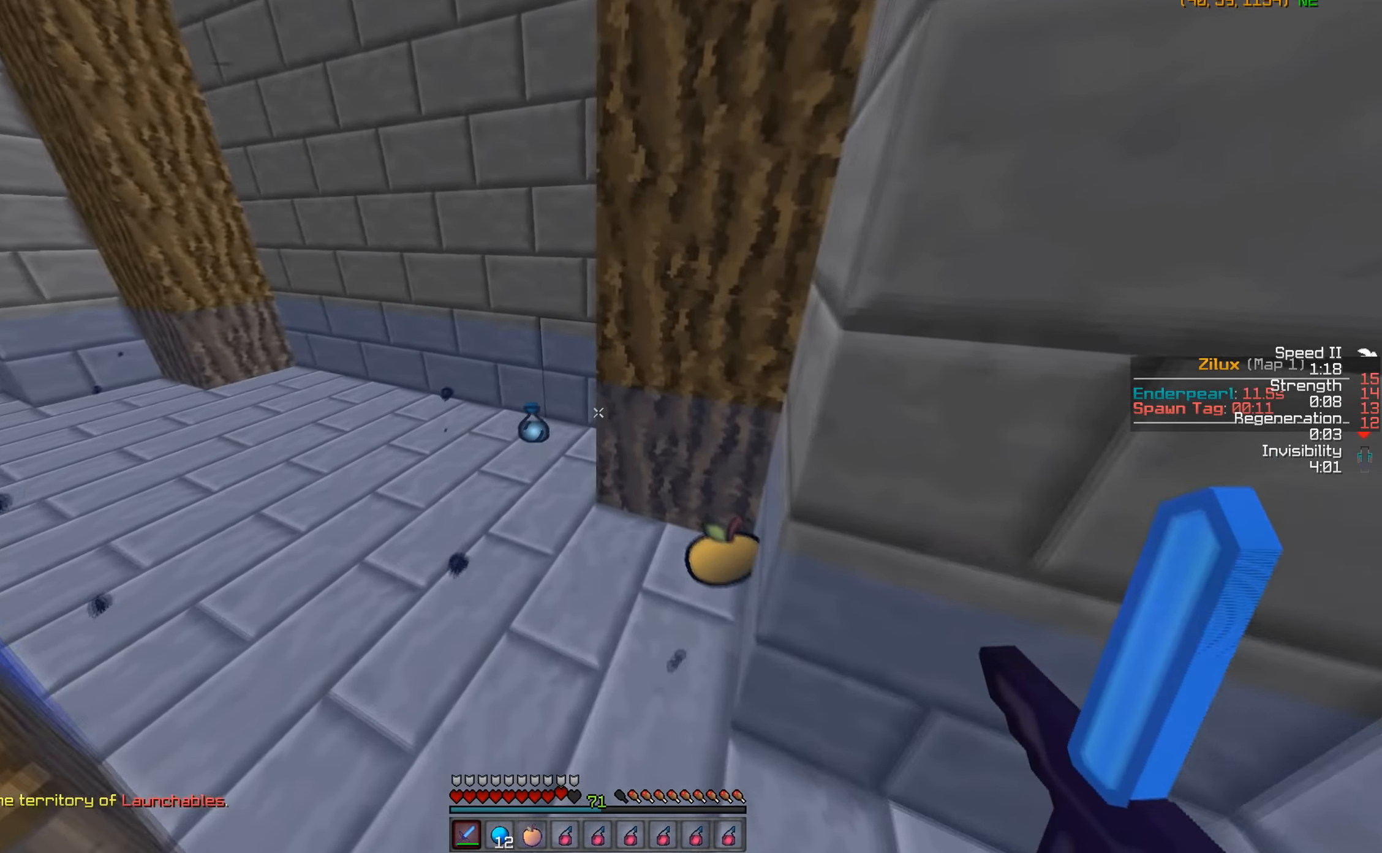
{"keys": [], "mouse": []}
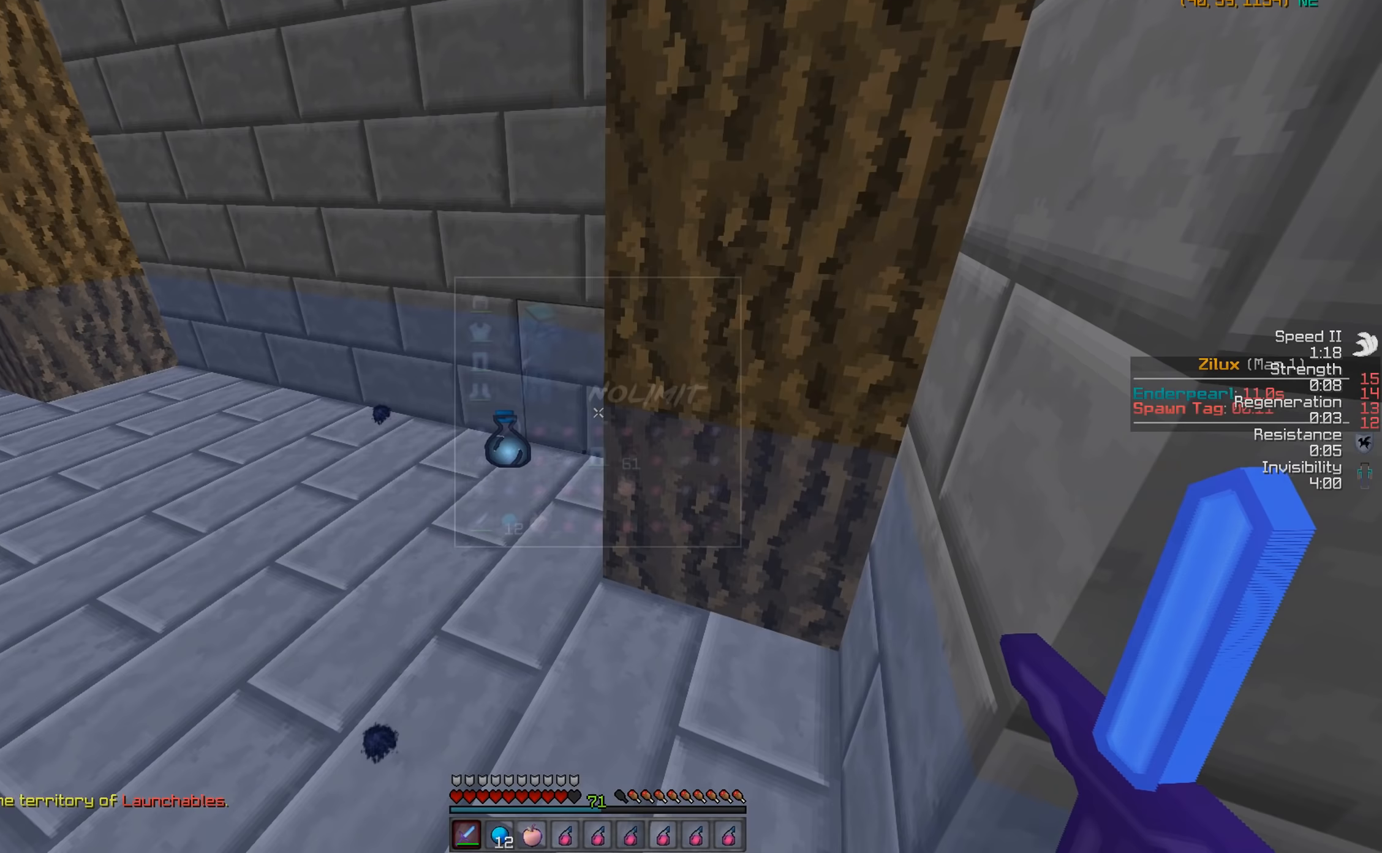
{"keys": ["w"], "mouse": [], "events": [[100, "w", "down"]]}
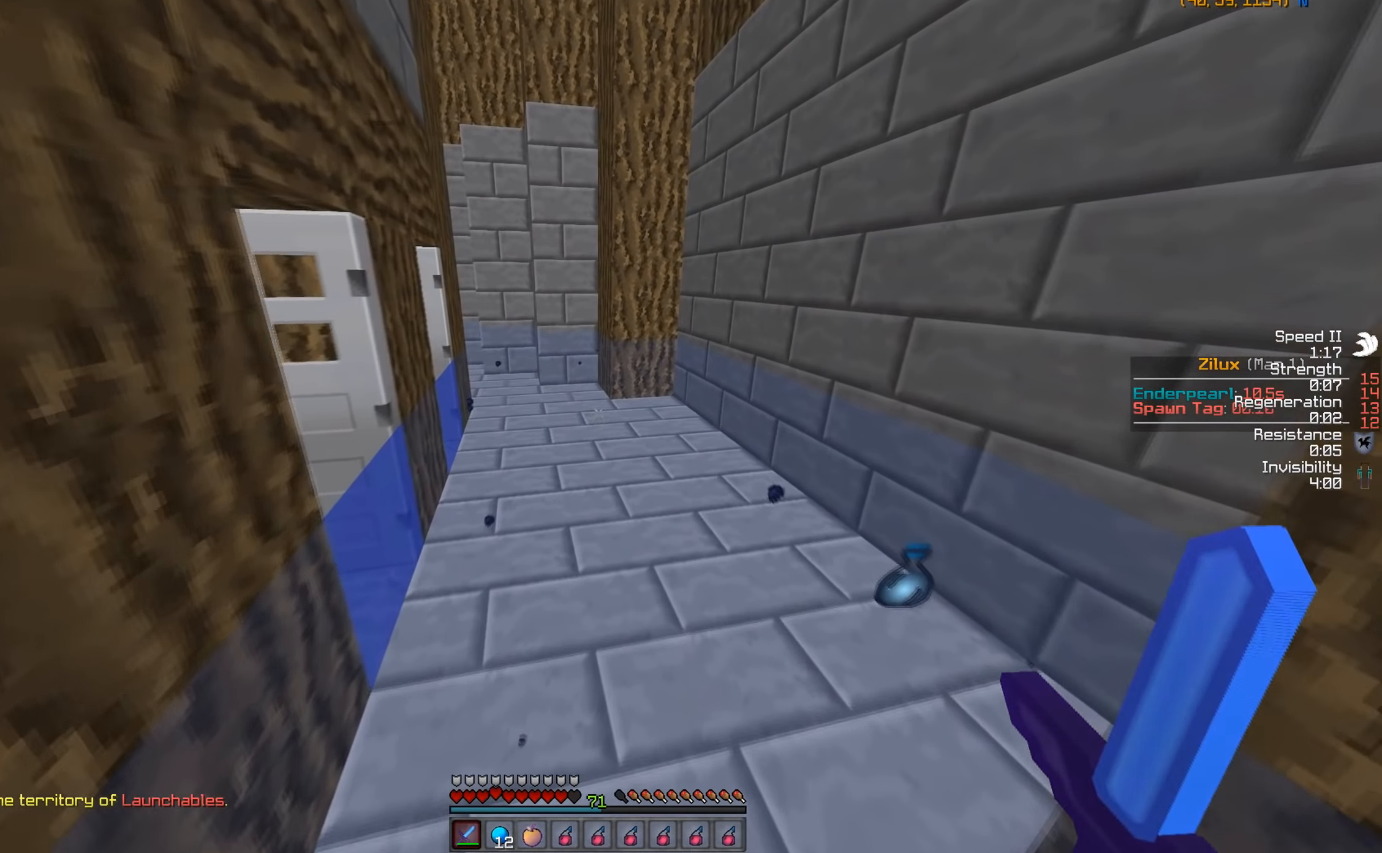
{"keys": ["d"], "mouse": [], "events": [[250, "d", "down"], [400, "w", "up"]]}